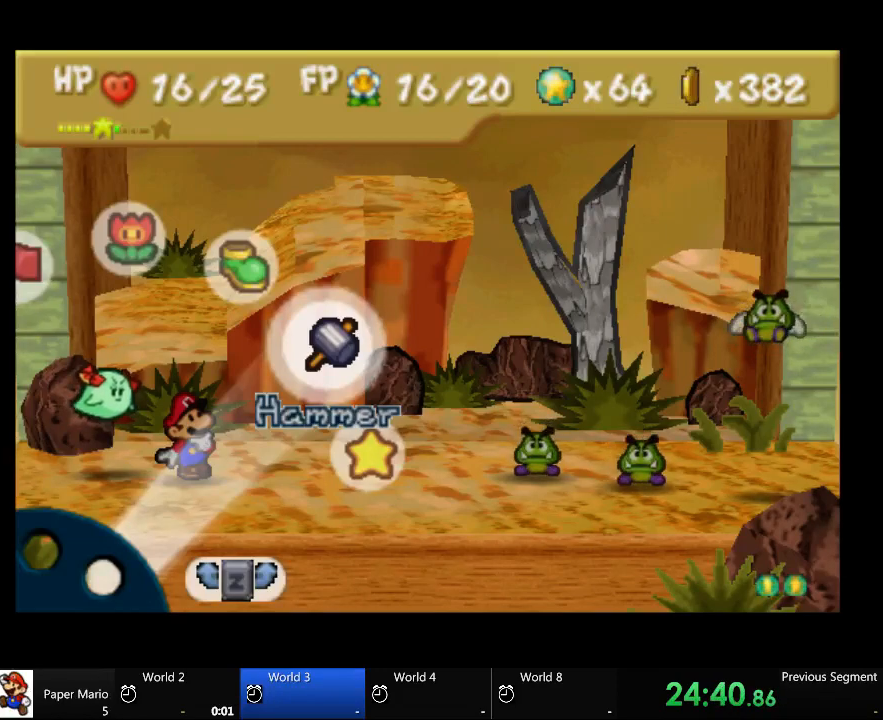
Gameplay with a controller (Xbox layout); each line is a JSON object with the inputs held at the frame after it (dt_ms = milliseconds from this image to that frame). "events" lists button and stick changes between this image and that frame as [ms after this image, input, new state], when the widget could be followed in between. Not read: L2 L3 R3.
{"dt_ms": 500, "buttons": [], "left_stick": "center", "right_stick": "center", "events": [[200, "left_stick", "left"], [367, "left_stick", "center"]]}
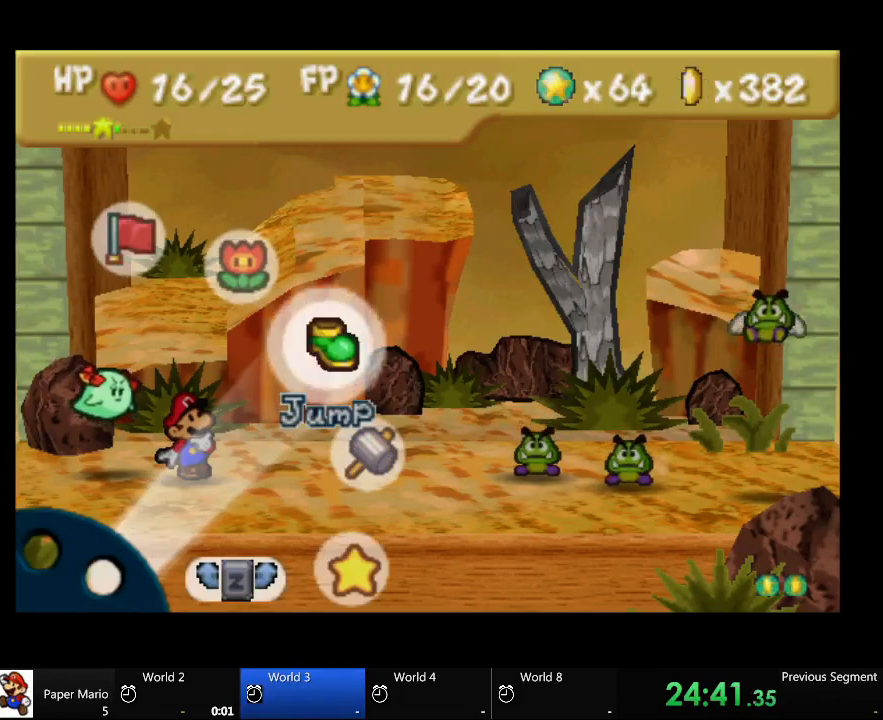
{"dt_ms": 500, "buttons": ["A"], "left_stick": "center", "right_stick": "center"}
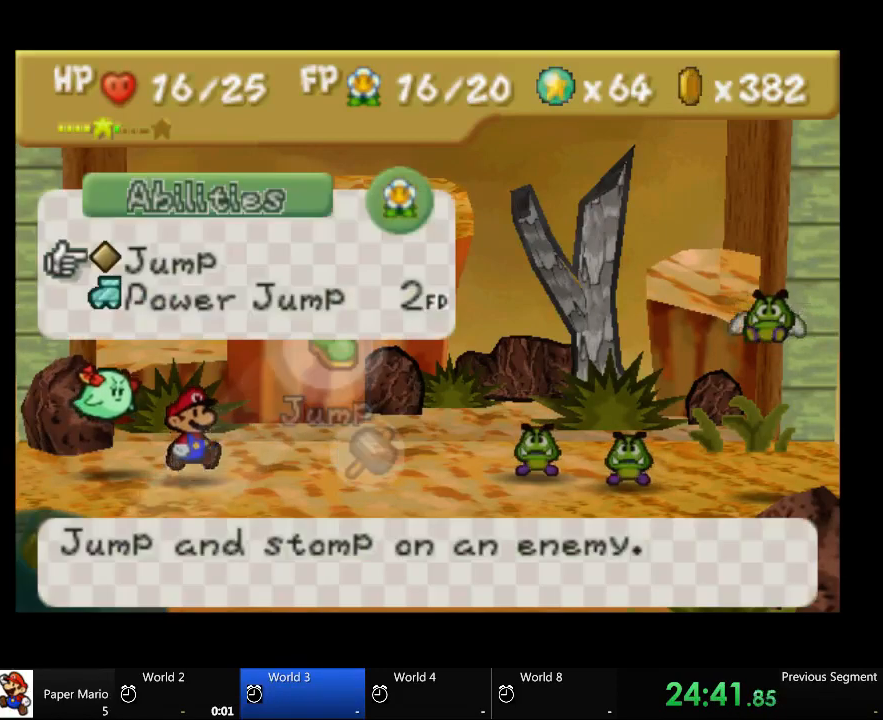
{"dt_ms": 1000, "buttons": [], "left_stick": "center", "right_stick": "center"}
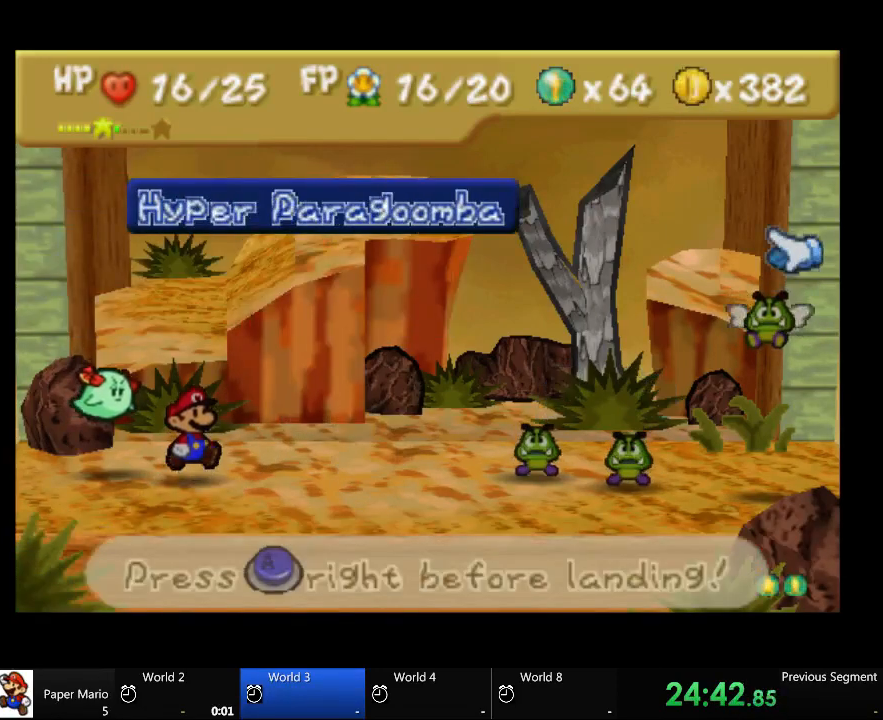
{"dt_ms": 500, "buttons": [], "left_stick": "center", "right_stick": "center"}
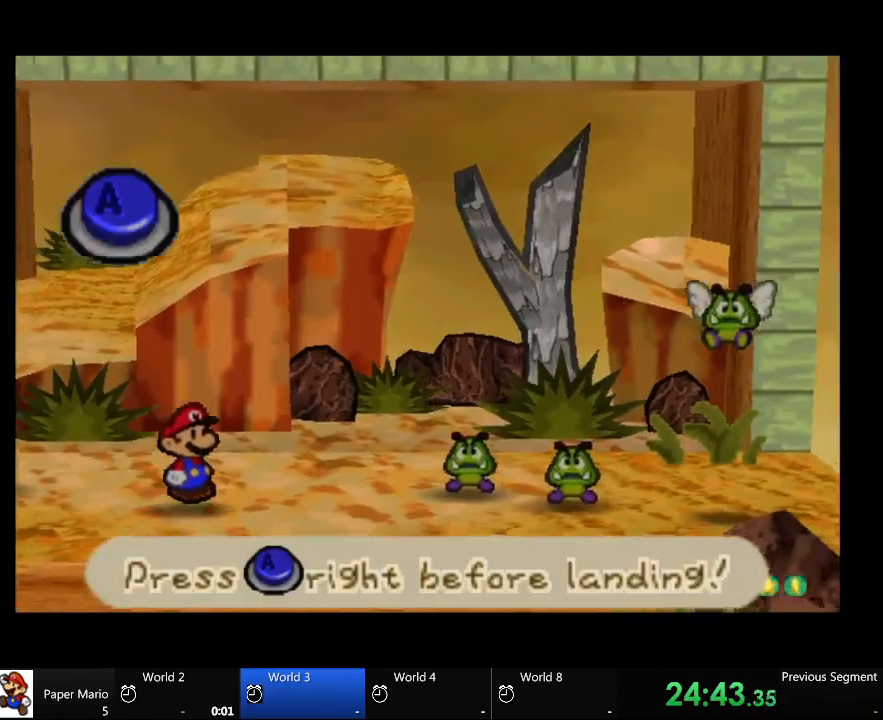
{"dt_ms": 500, "buttons": [], "left_stick": "center", "right_stick": "center", "events": []}
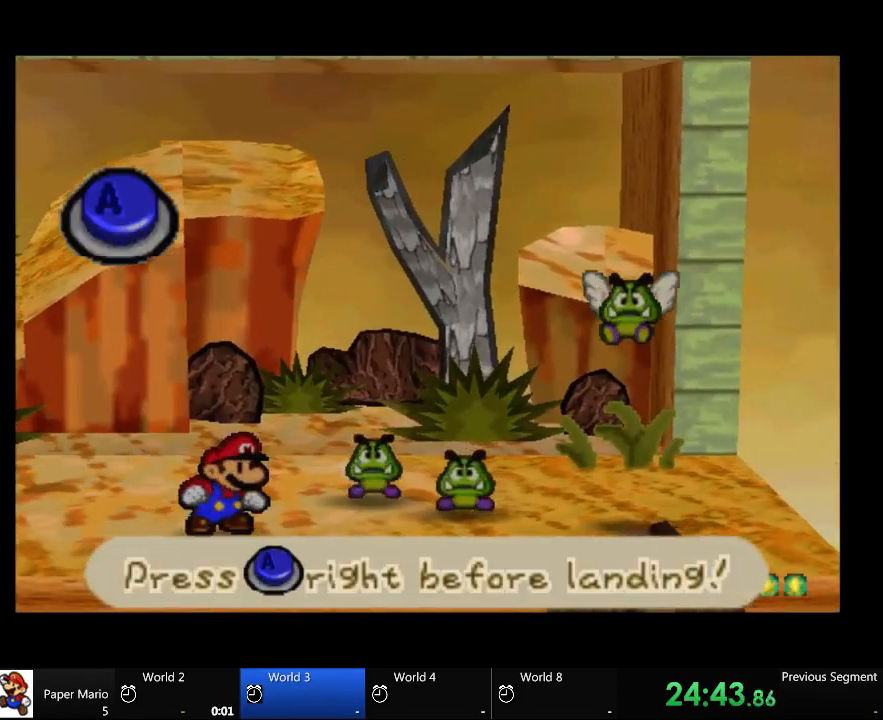
{"dt_ms": 500, "buttons": [], "left_stick": "center", "right_stick": "center", "events": []}
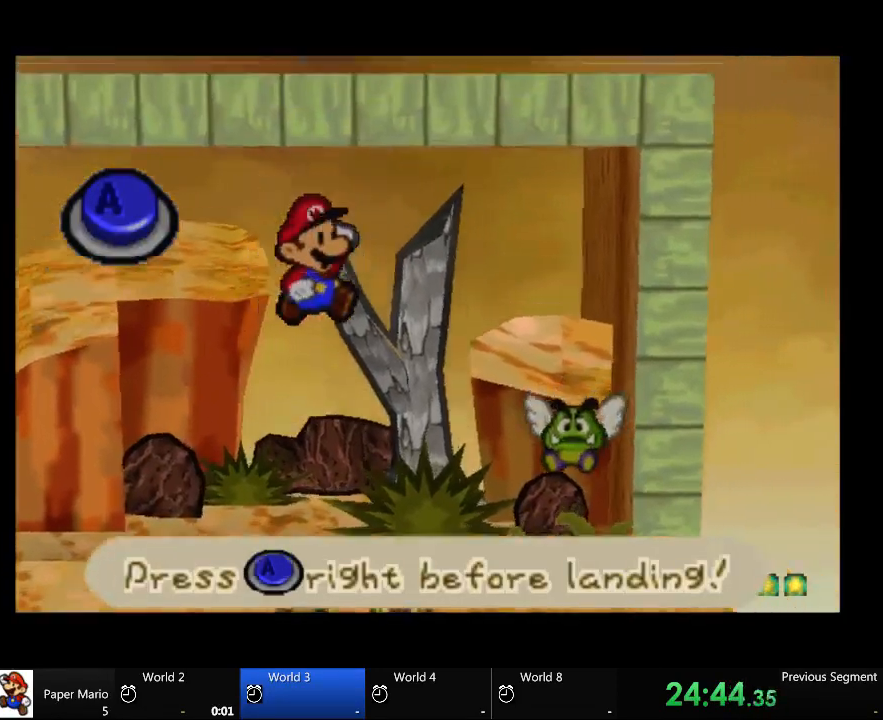
{"dt_ms": 500, "buttons": ["A"], "left_stick": "center", "right_stick": "center", "events": [[500, "A", "down"]]}
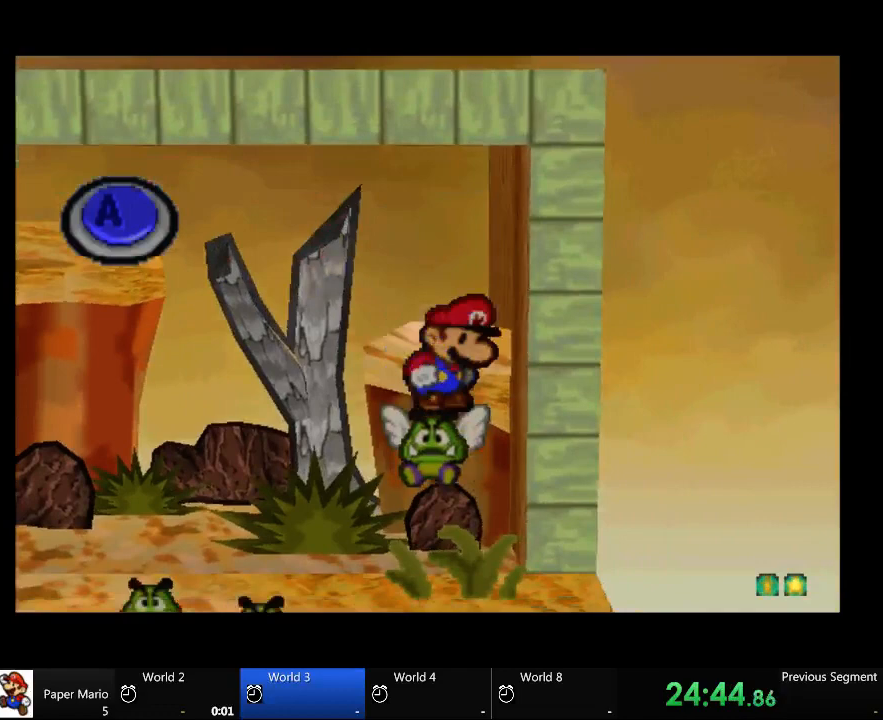
{"dt_ms": 500, "buttons": ["A"], "left_stick": "center", "right_stick": "center", "events": []}
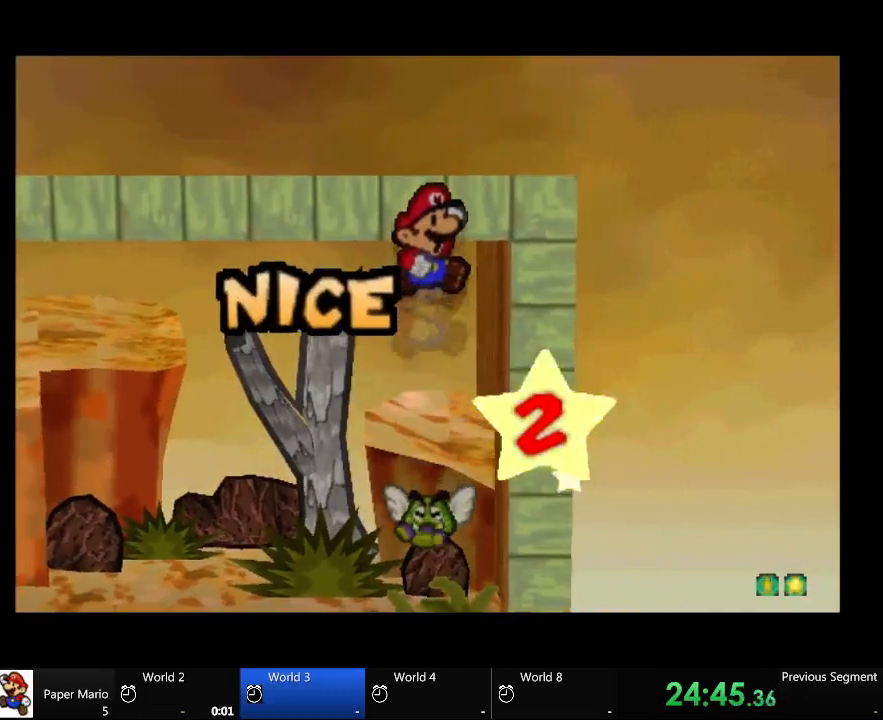
{"dt_ms": 500, "buttons": ["A"], "left_stick": "center", "right_stick": "center", "events": []}
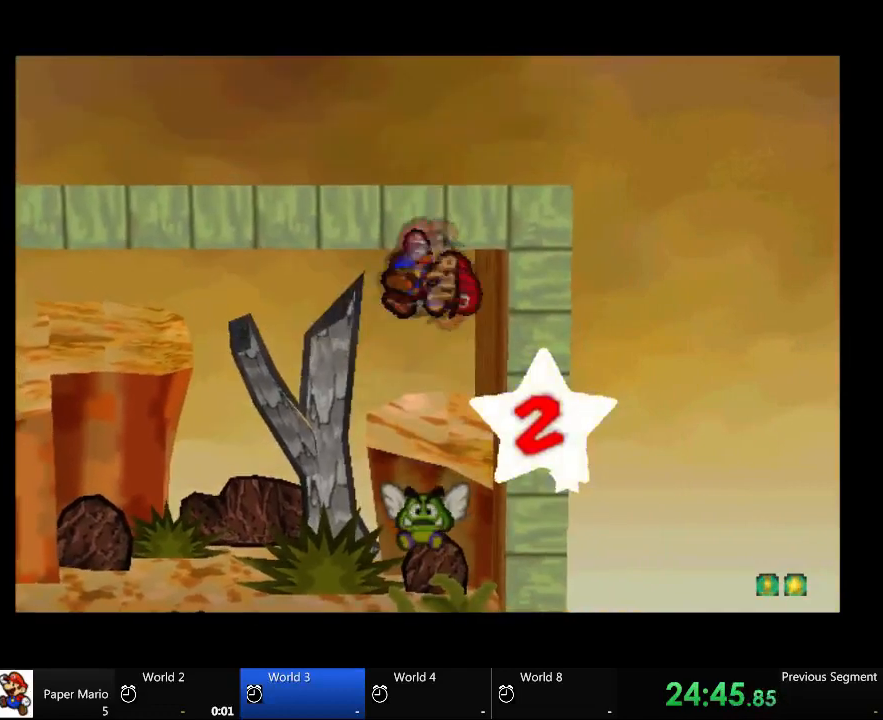
{"dt_ms": 500, "buttons": ["A"], "left_stick": "center", "right_stick": "center", "events": []}
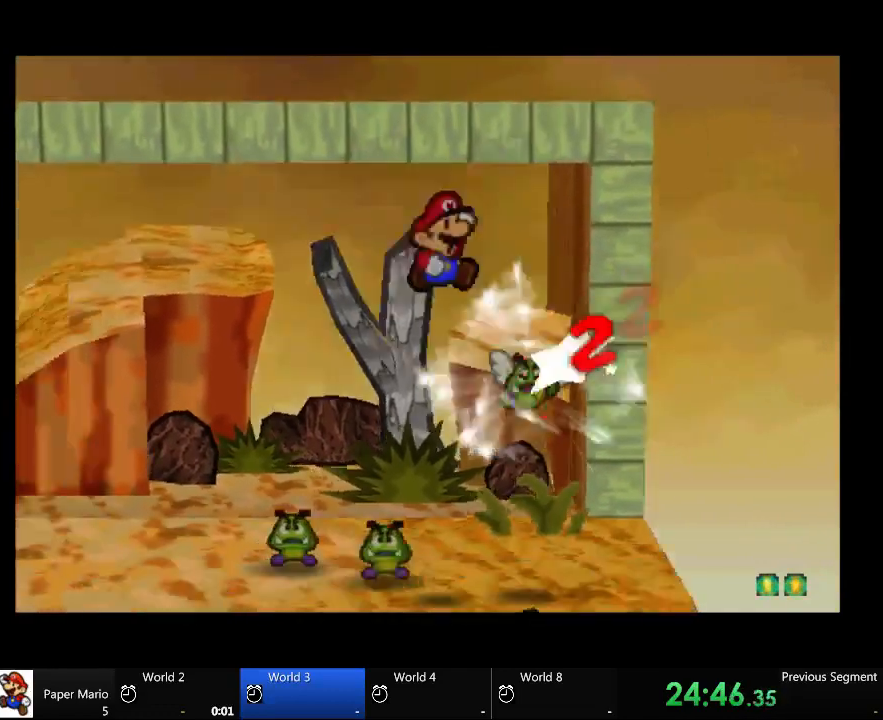
{"dt_ms": 500, "buttons": [], "left_stick": "center", "right_stick": "center", "events": [[433, "A", "up"]]}
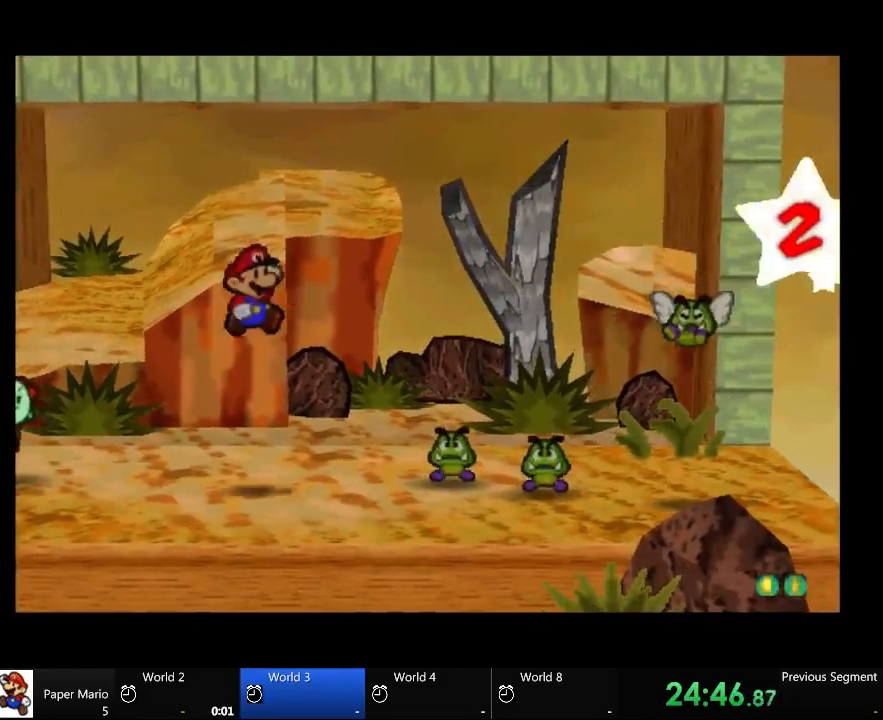
{"dt_ms": 500, "buttons": [], "left_stick": "center", "right_stick": "center", "events": []}
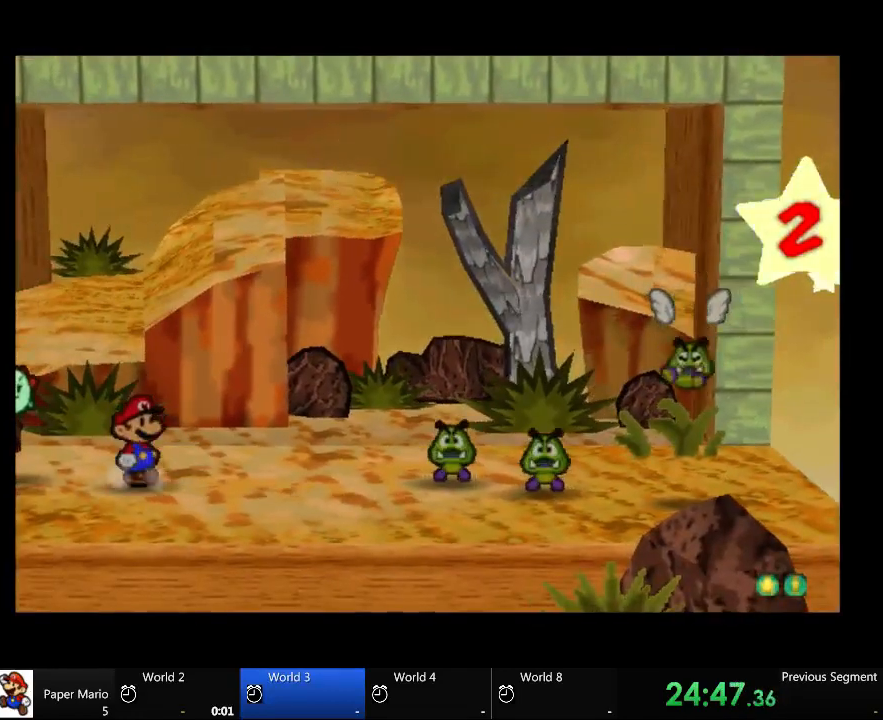
{"dt_ms": 500, "buttons": [], "left_stick": "center", "right_stick": "center", "events": []}
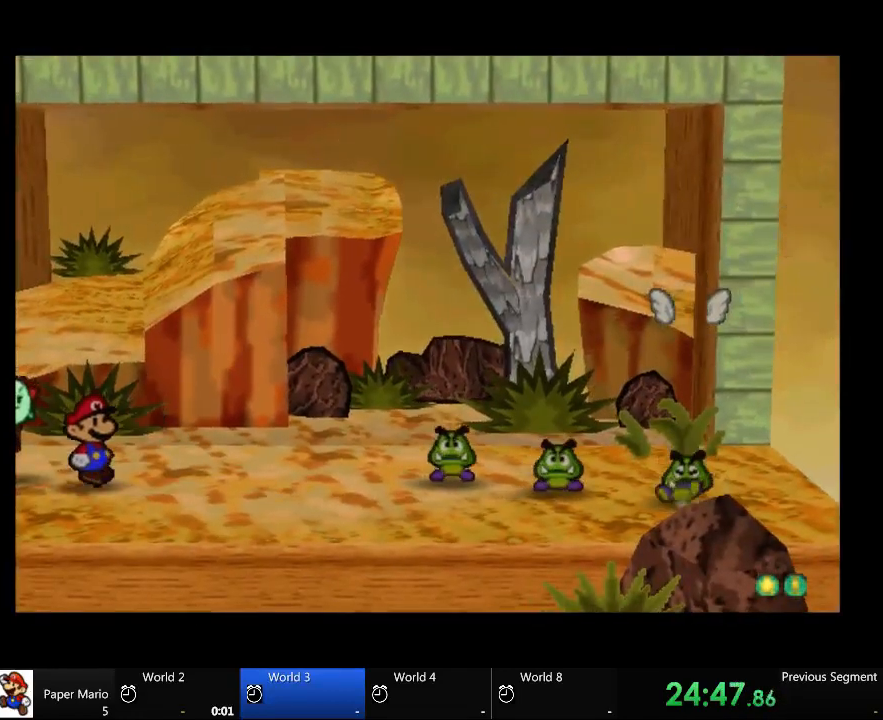
{"dt_ms": 500, "buttons": [], "left_stick": "center", "right_stick": "center", "events": []}
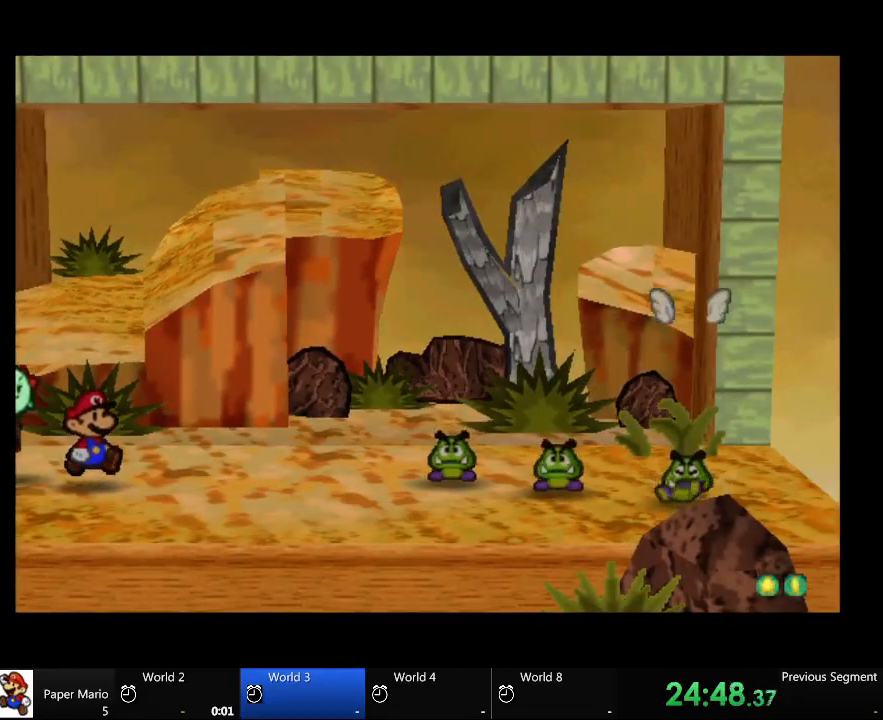
{"dt_ms": 500, "buttons": [], "left_stick": "center", "right_stick": "center", "events": []}
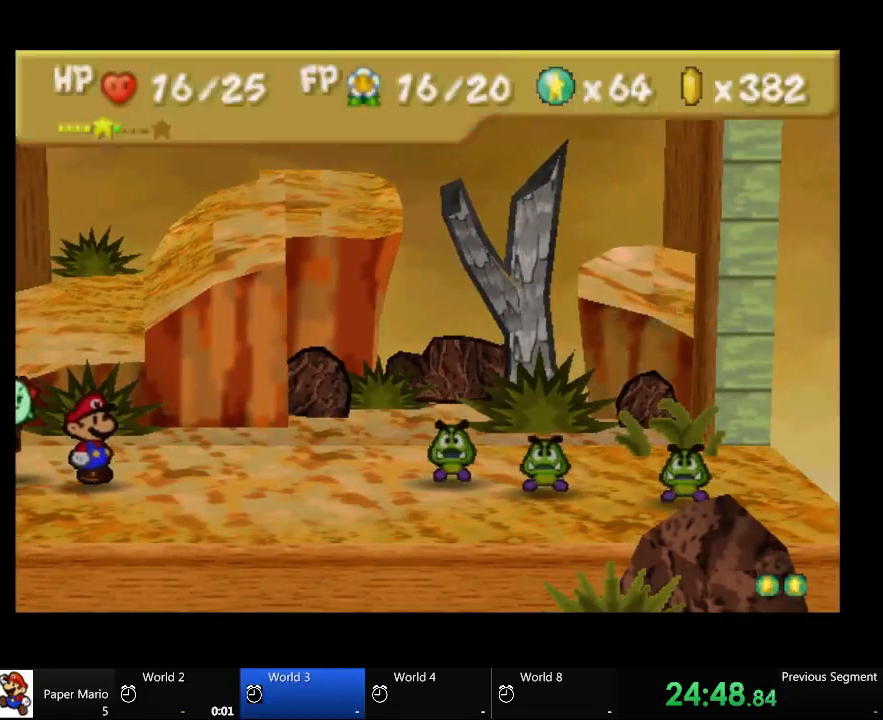
{"dt_ms": 500, "buttons": [], "left_stick": "center", "right_stick": "center", "events": []}
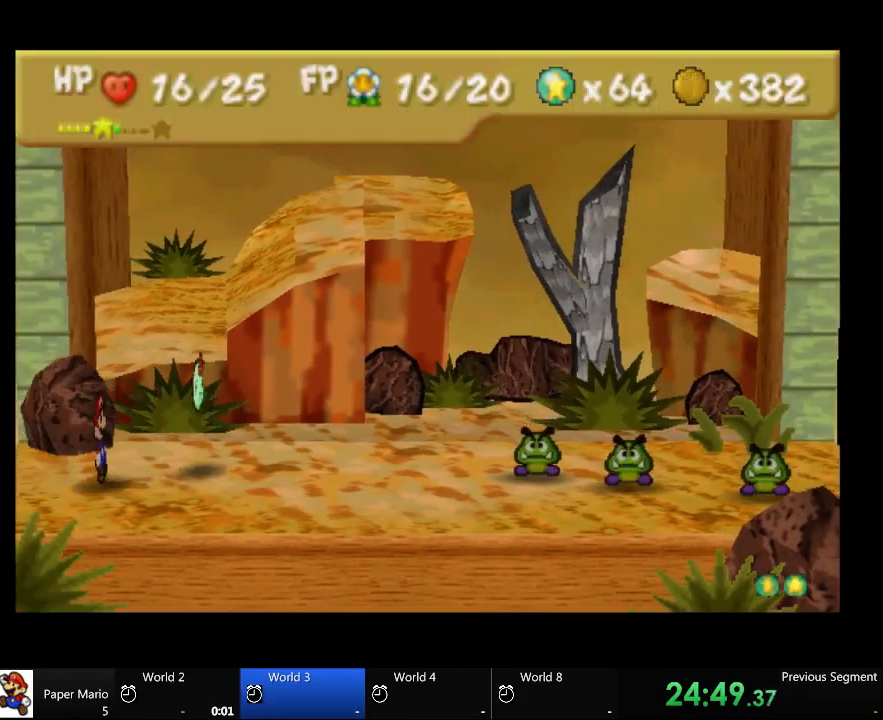
{"dt_ms": 500, "buttons": [], "left_stick": "center", "right_stick": "center", "events": []}
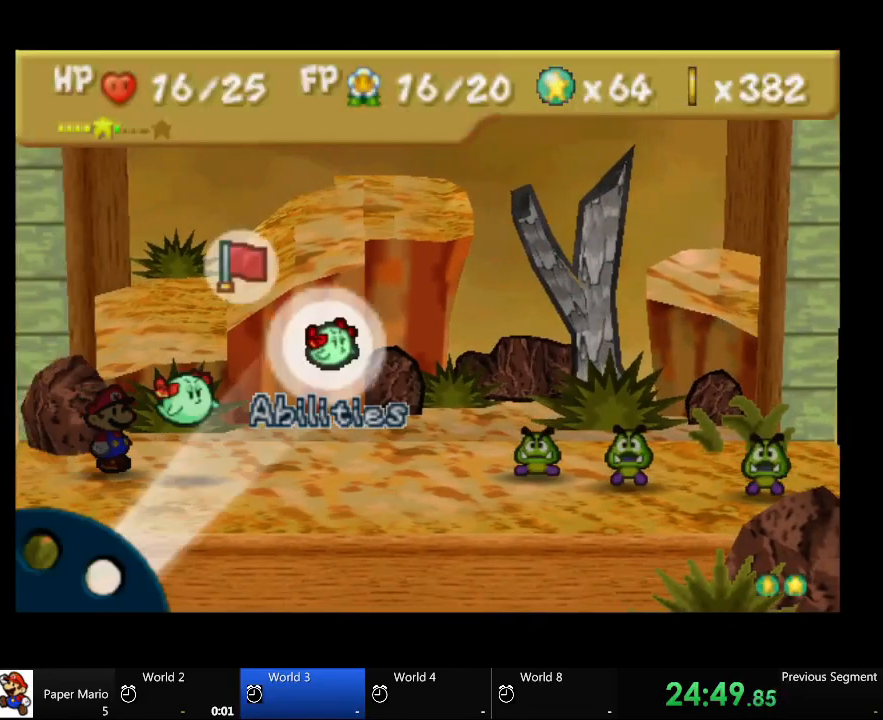
{"dt_ms": 500, "buttons": ["A"], "left_stick": "center", "right_stick": "center", "events": [[167, "A", "down"]]}
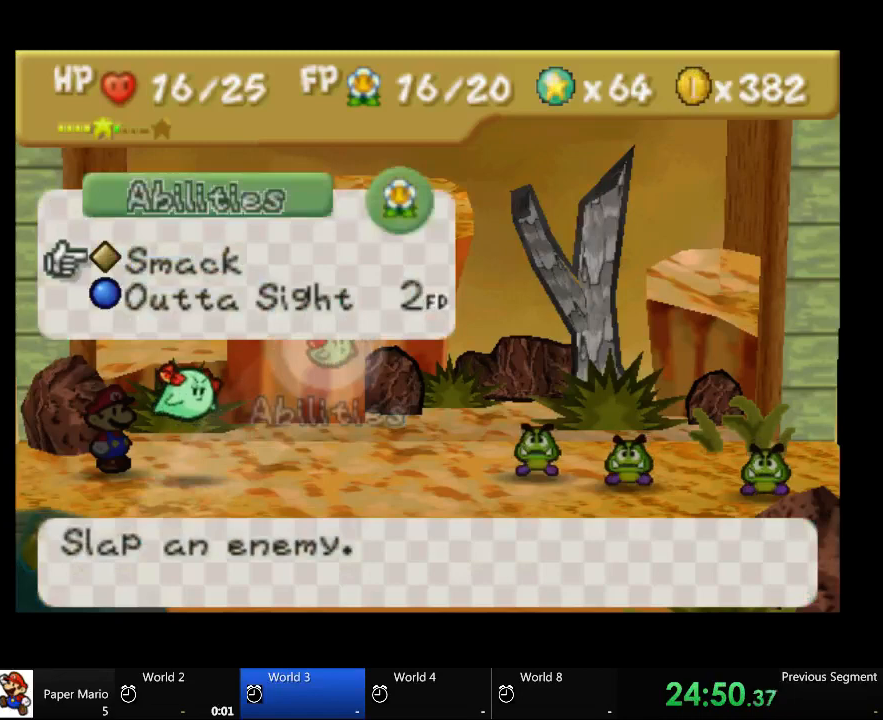
{"dt_ms": 1000, "buttons": ["A"], "left_stick": "center", "right_stick": "center"}
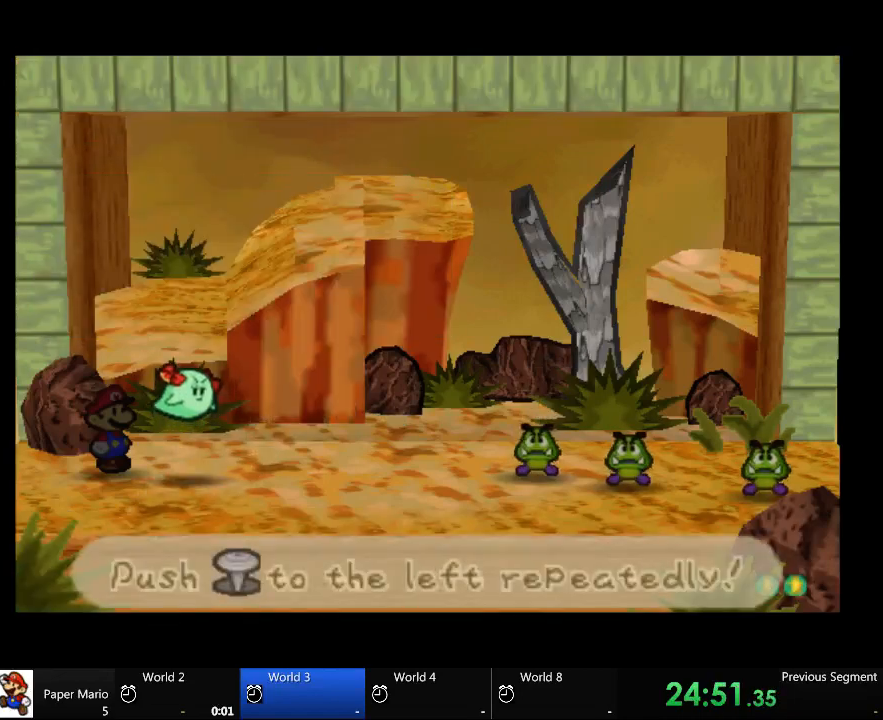
{"dt_ms": 500, "buttons": ["A"], "left_stick": "left", "right_stick": "center", "events": [[300, "left_stick", "left"]]}
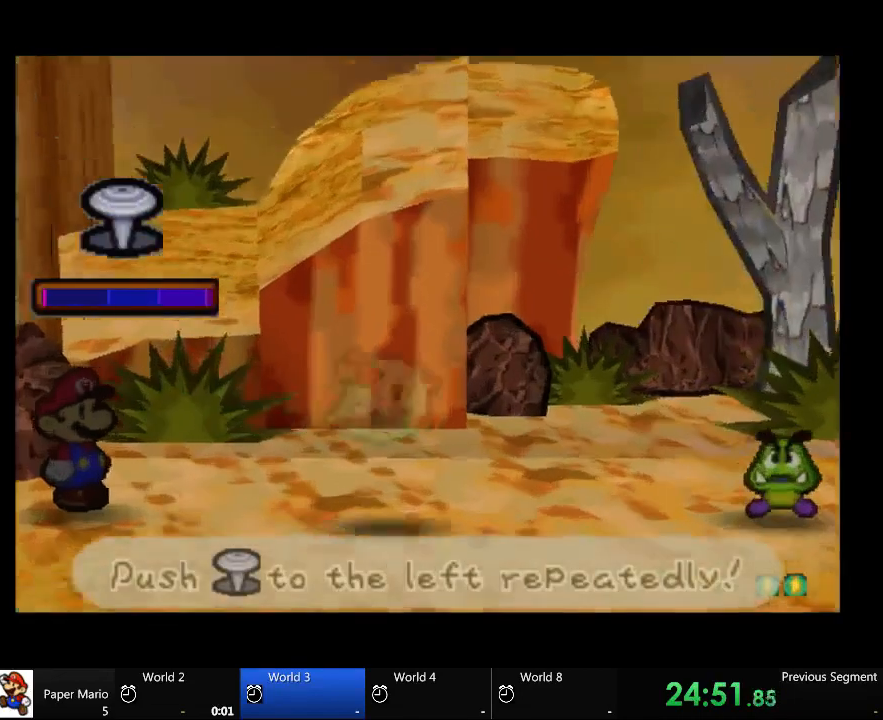
{"dt_ms": 500, "buttons": [], "left_stick": "left", "right_stick": "center", "events": [[100, "left_stick", "center"], [167, "left_stick", "left"], [300, "A", "up"], [300, "left_stick", "center"], [367, "left_stick", "left"]]}
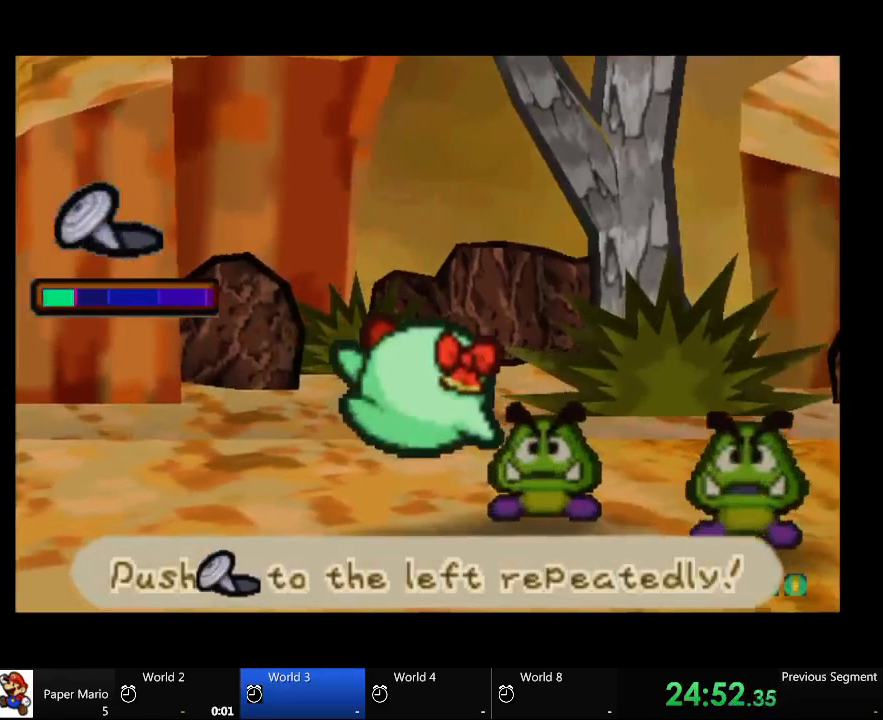
{"dt_ms": 500, "buttons": [], "left_stick": "center", "right_stick": "center", "events": [[300, "left_stick", "center"], [367, "left_stick", "left"], [500, "left_stick", "center"]]}
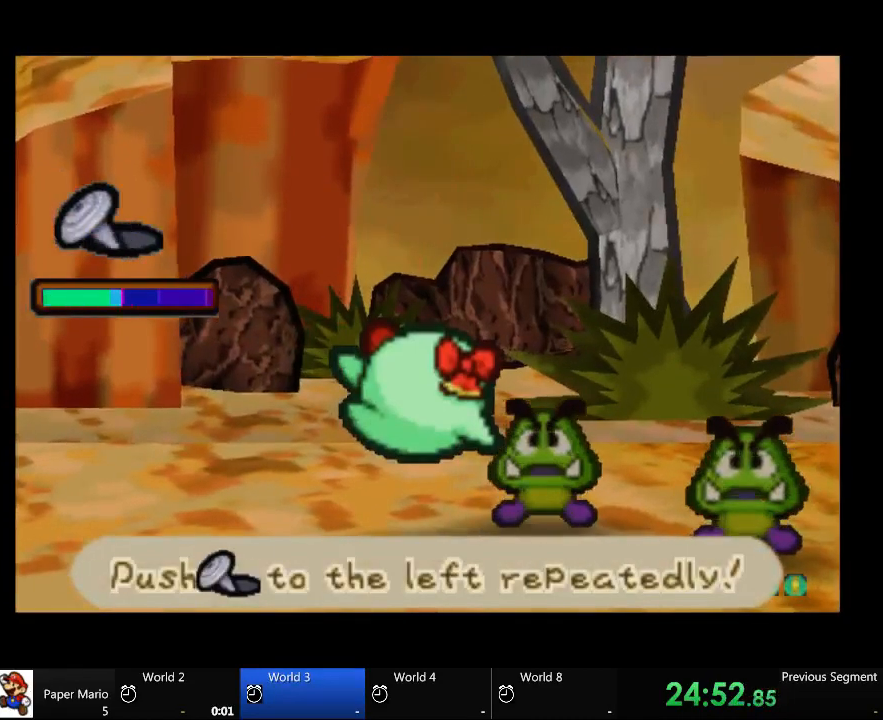
{"dt_ms": 500, "buttons": [], "left_stick": "left", "right_stick": "center", "events": [[33, "left_stick", "left"]]}
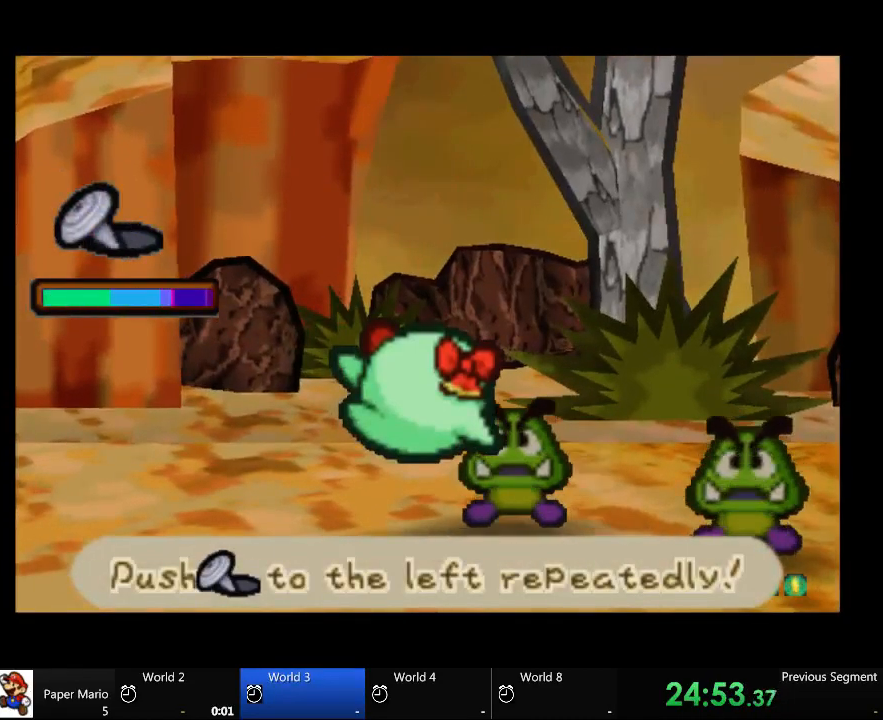
{"dt_ms": 500, "buttons": [], "left_stick": "left", "right_stick": "center", "events": []}
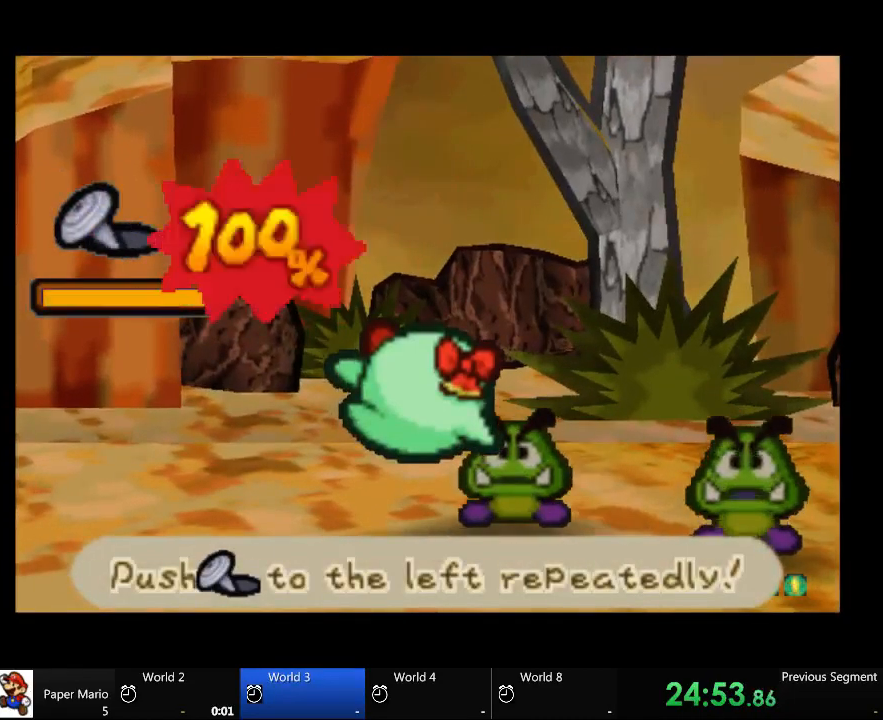
{"dt_ms": 500, "buttons": [], "left_stick": "left", "right_stick": "center", "events": []}
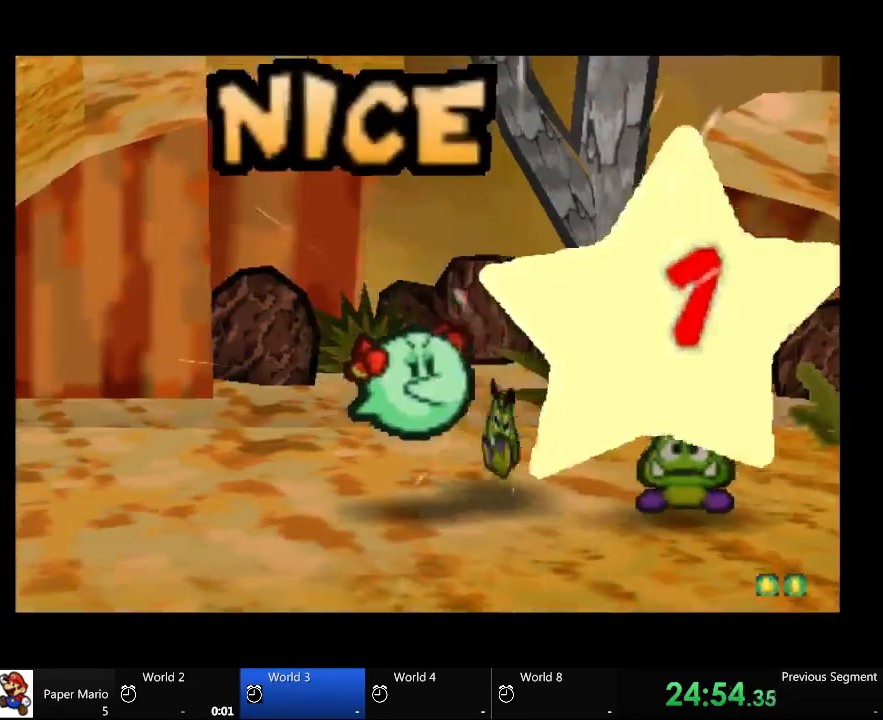
{"dt_ms": 500, "buttons": [], "left_stick": "center", "right_stick": "center", "events": [[167, "left_stick", "center"]]}